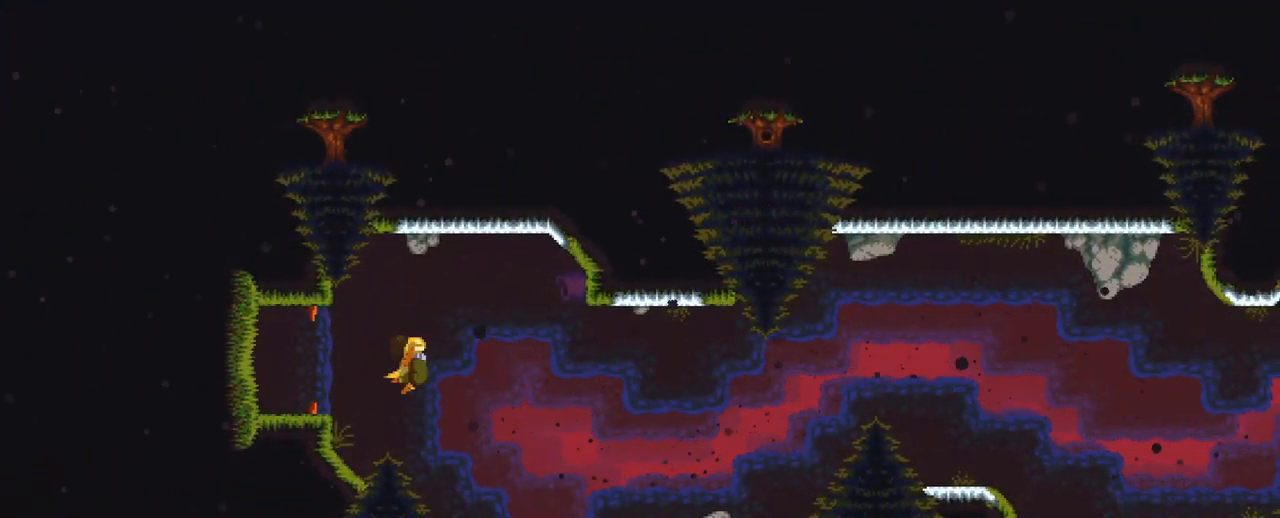
Gameplay with a controller (Xbox layout); each line is a JSON object with the inputs held at the frame after it. "events" lists button and stick changes between this image and that frame as [ms after this image, input, new state], when the widget could be followed in between. Not read: L3 R3.
{"buttons": [], "left_stick": "center", "right_stick": "center", "events": []}
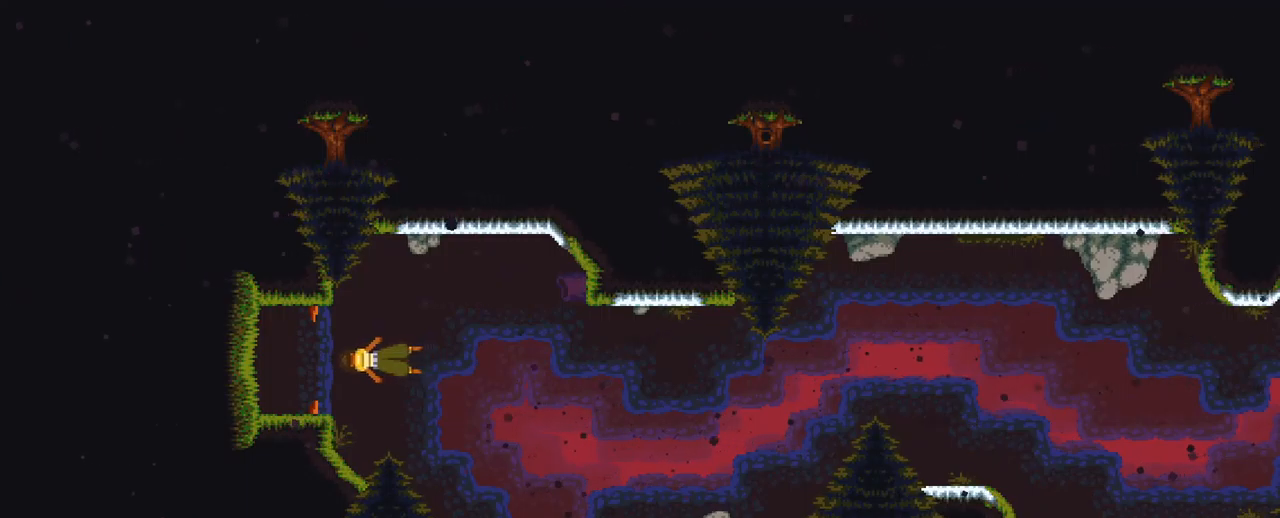
{"buttons": [], "left_stick": "center", "right_stick": "center", "events": []}
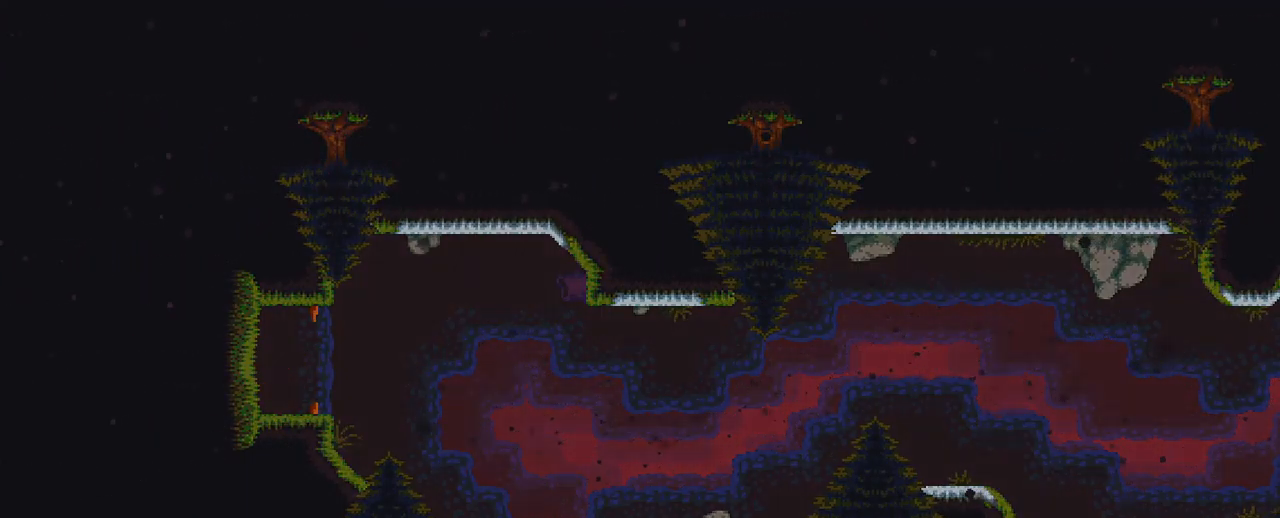
{"buttons": [], "left_stick": "center", "right_stick": "center", "events": []}
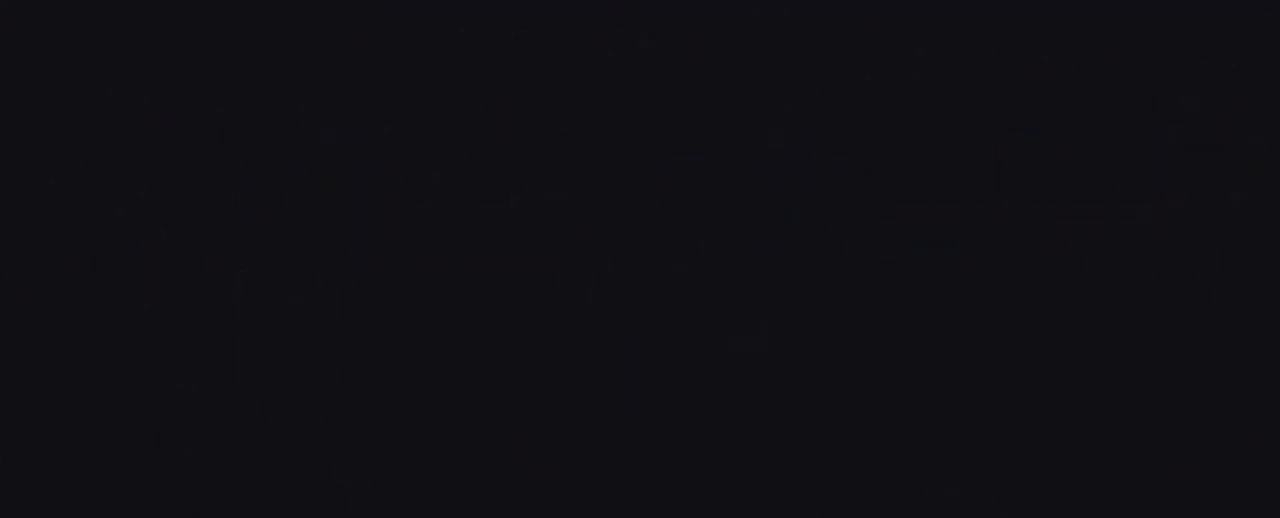
{"buttons": [], "left_stick": "center", "right_stick": "center", "events": []}
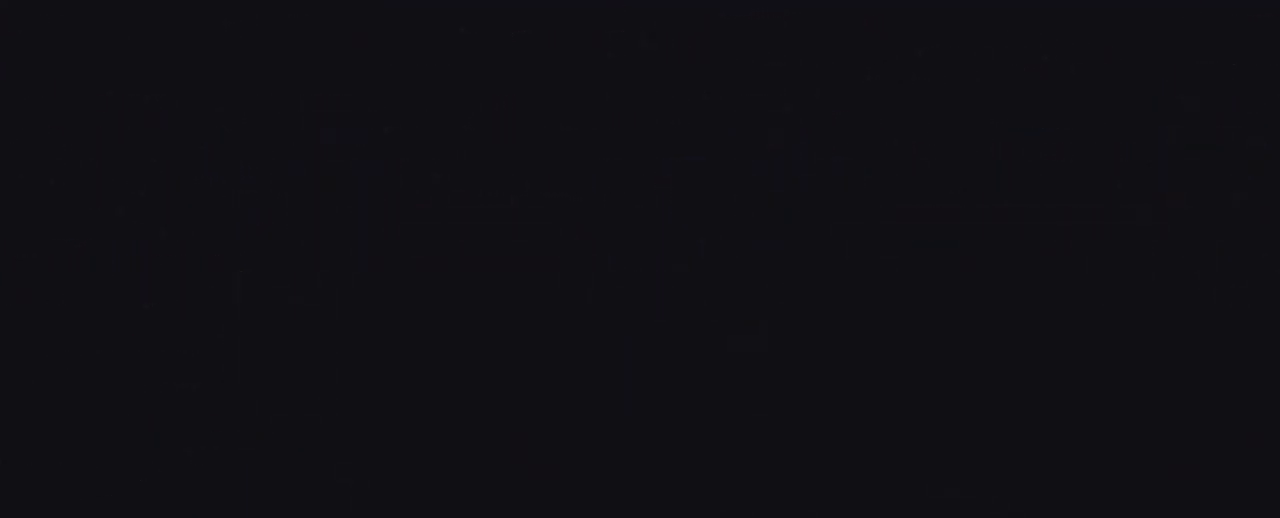
{"buttons": [], "left_stick": "center", "right_stick": "center", "events": []}
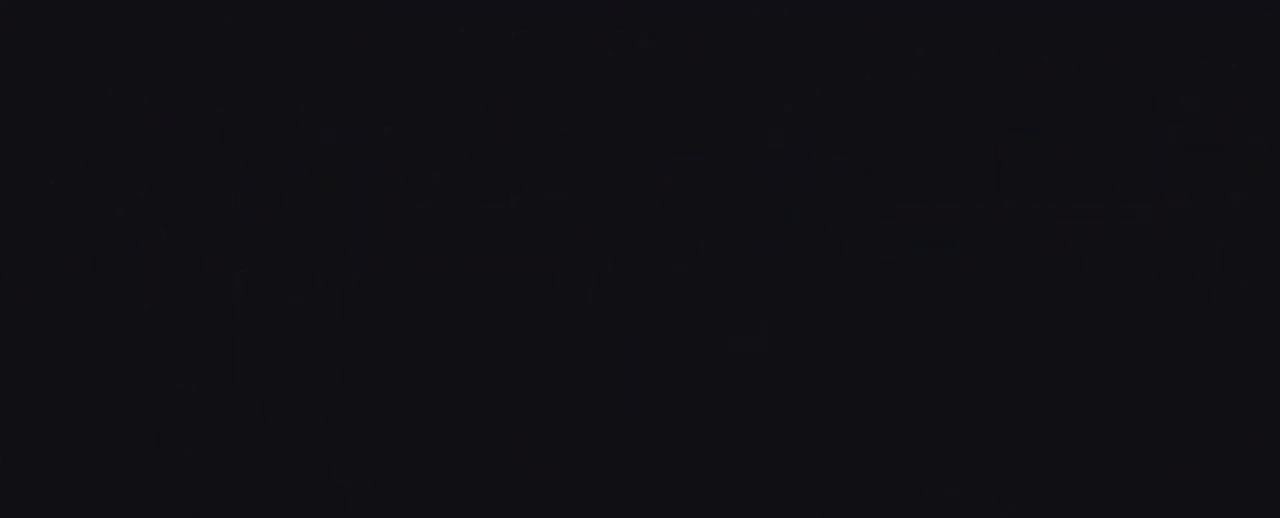
{"buttons": [], "left_stick": "center", "right_stick": "center", "events": []}
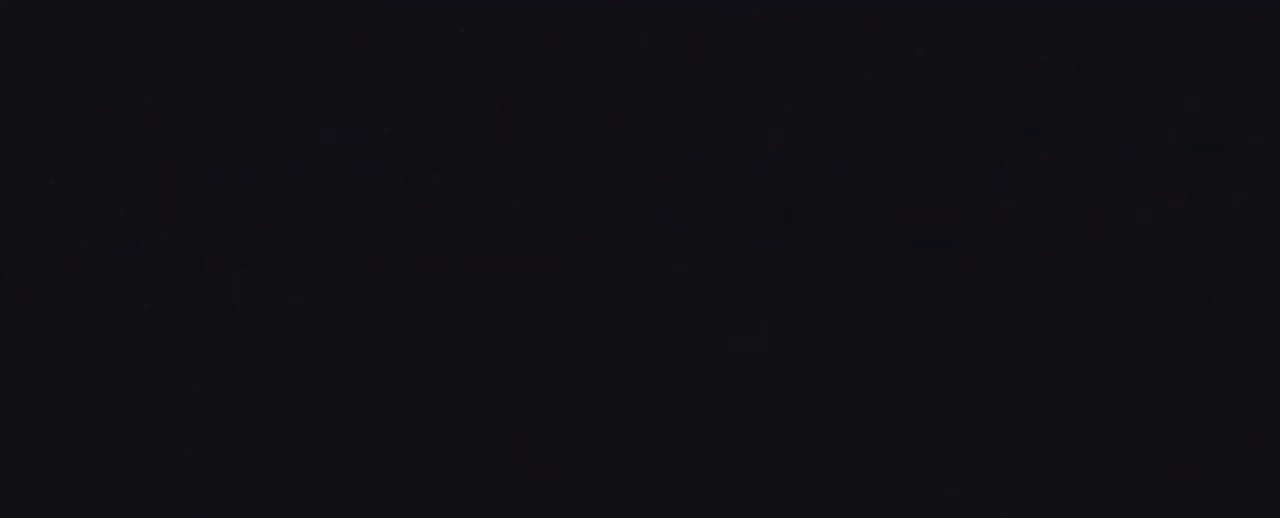
{"buttons": [], "left_stick": "center", "right_stick": "center", "events": []}
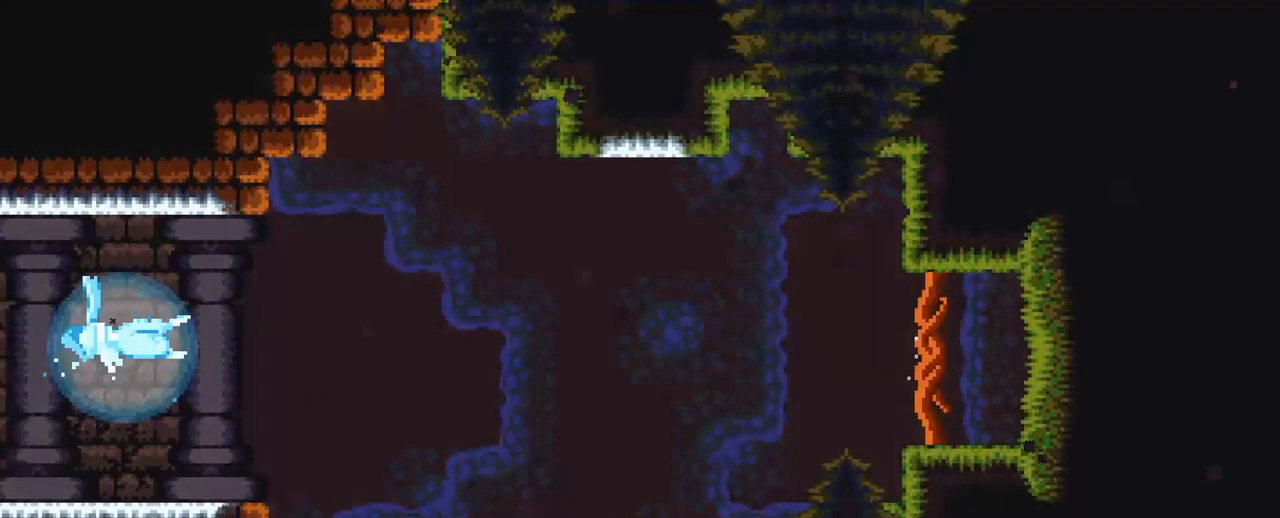
{"buttons": [], "left_stick": "center", "right_stick": "center", "events": []}
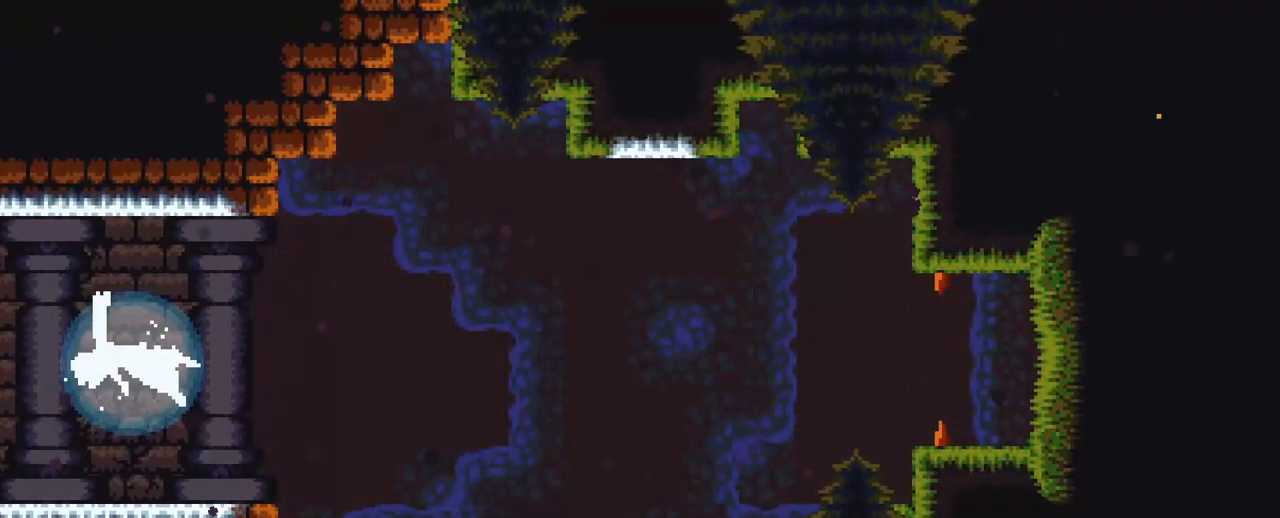
{"buttons": [], "left_stick": "center", "right_stick": "center", "events": []}
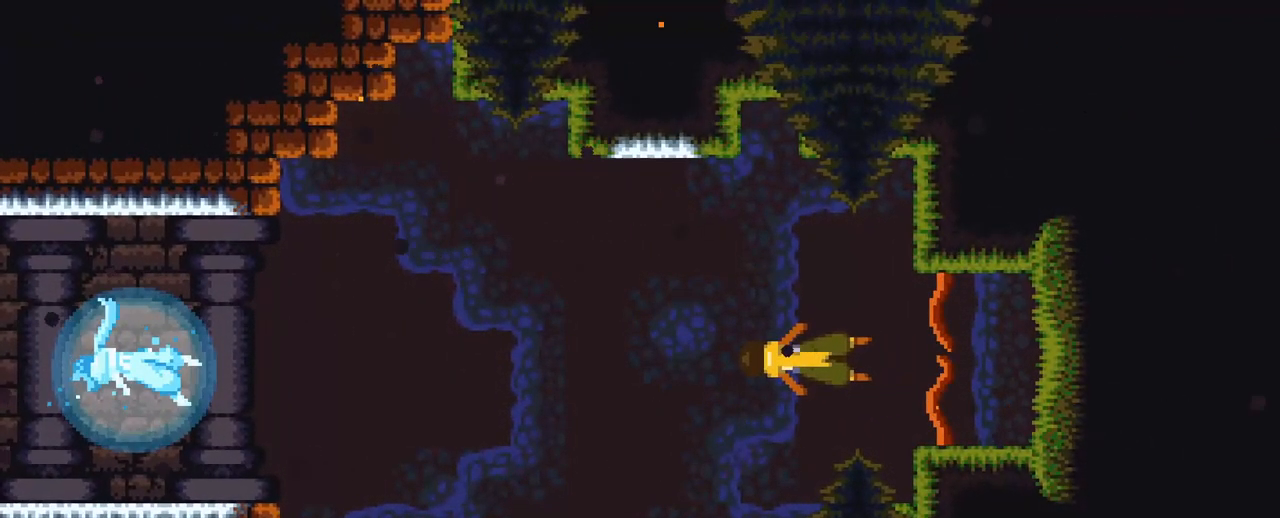
{"buttons": [], "left_stick": "up-left", "right_stick": "center", "events": [[450, "left_stick", "up-left"]]}
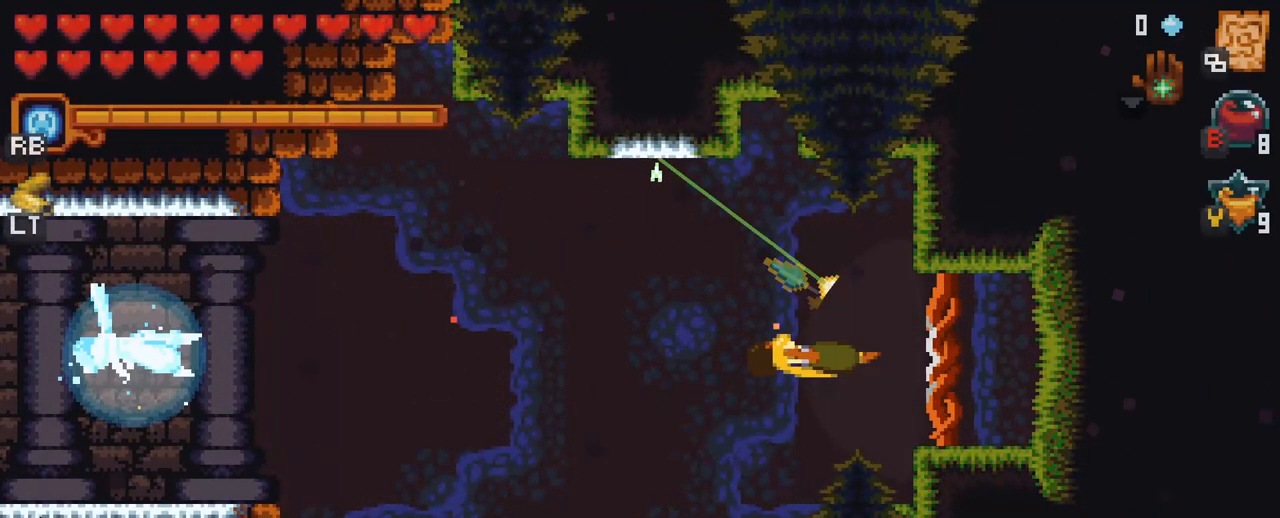
{"buttons": [], "left_stick": "up-left", "right_stick": "center", "events": [[367, "A", "down"], [500, "A", "up"]]}
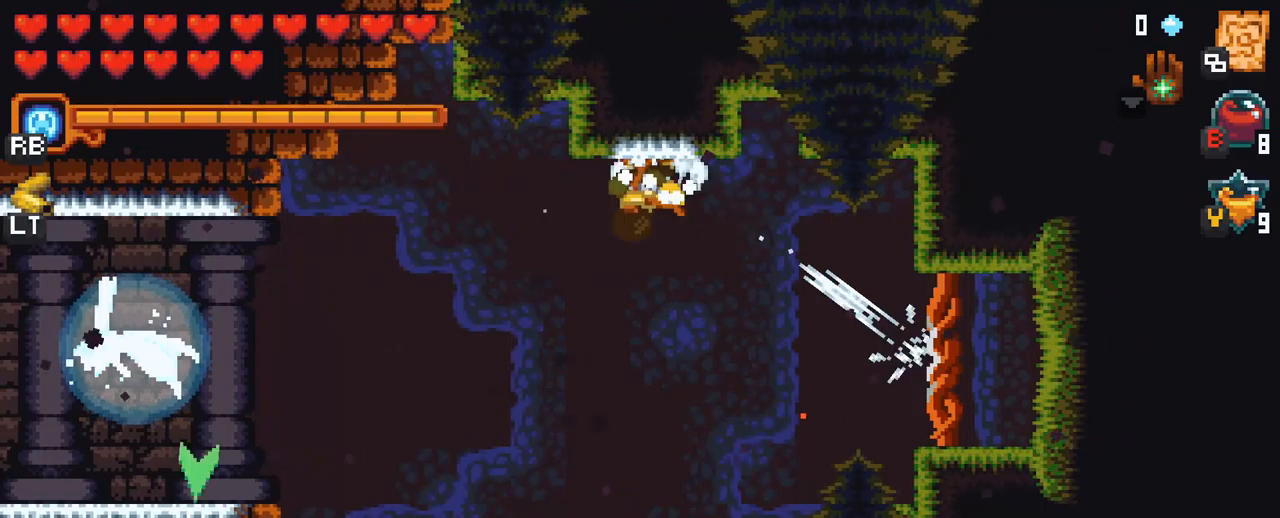
{"buttons": [], "left_stick": "up-left", "right_stick": "center", "events": [[284, "A", "down"], [400, "A", "up"]]}
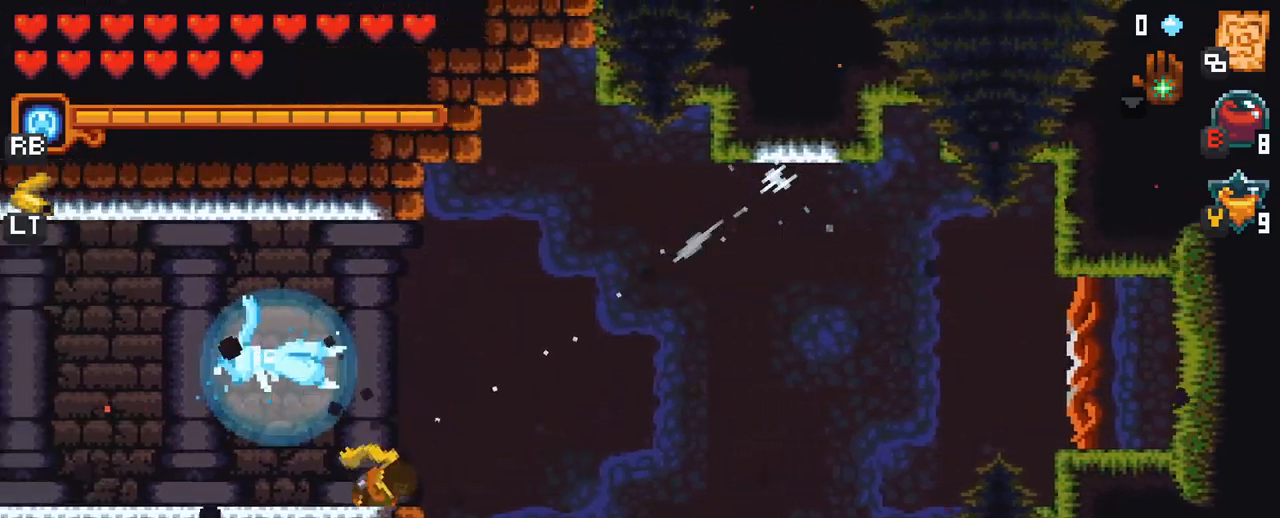
{"buttons": ["X"], "left_stick": "up-left", "right_stick": "center", "events": [[150, "X", "down"]]}
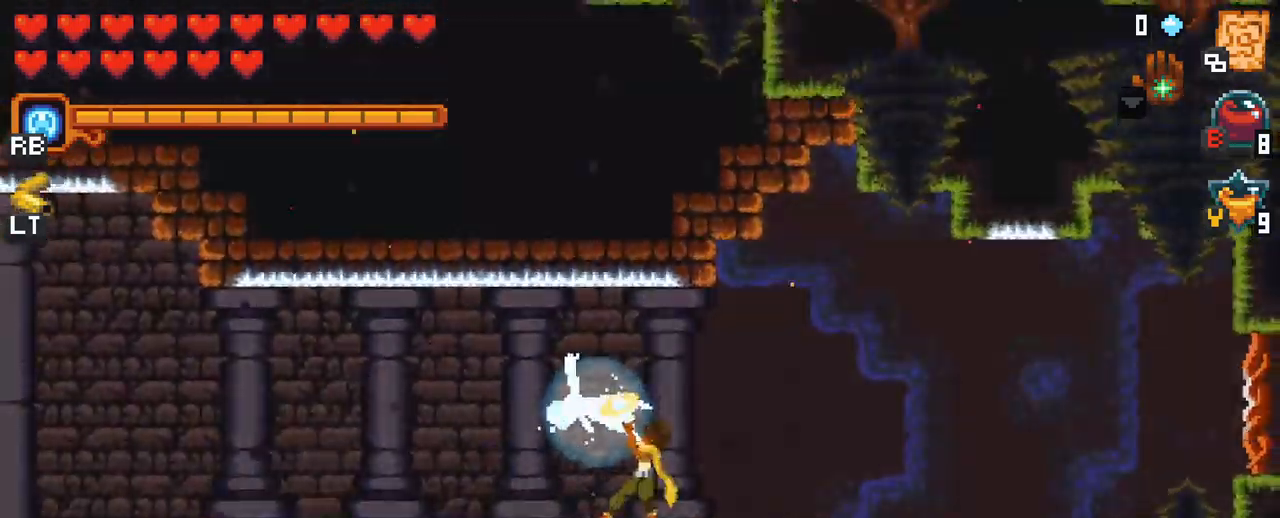
{"buttons": [], "left_stick": "up-left", "right_stick": "center", "events": [[100, "X", "up"]]}
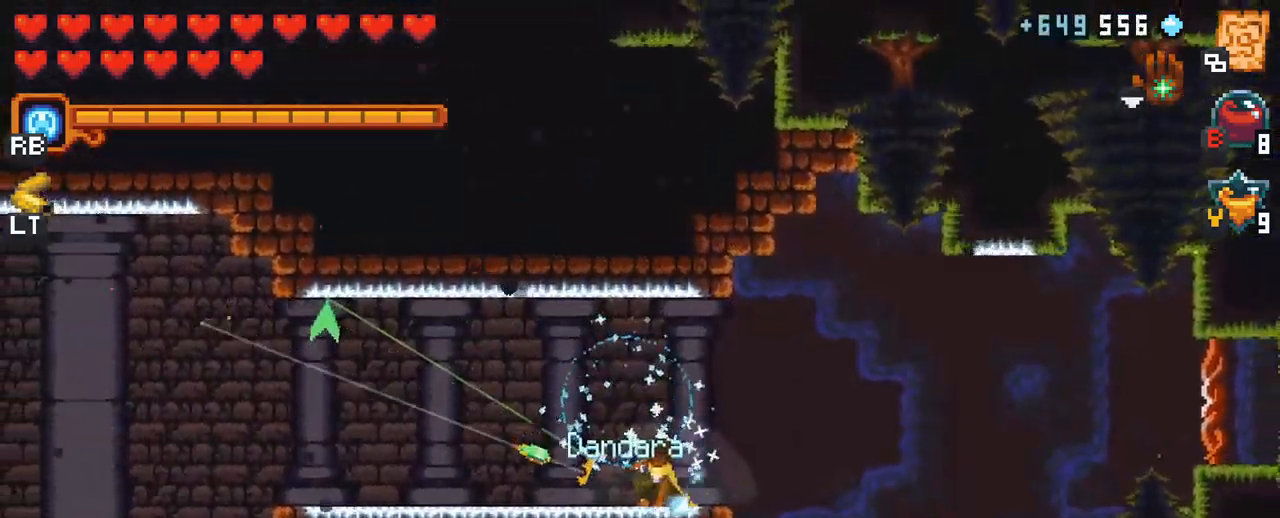
{"buttons": ["A"], "left_stick": "left", "right_stick": "center", "events": [[50, "A", "down"], [200, "A", "up"], [367, "A", "down"], [367, "left_stick", "left"]]}
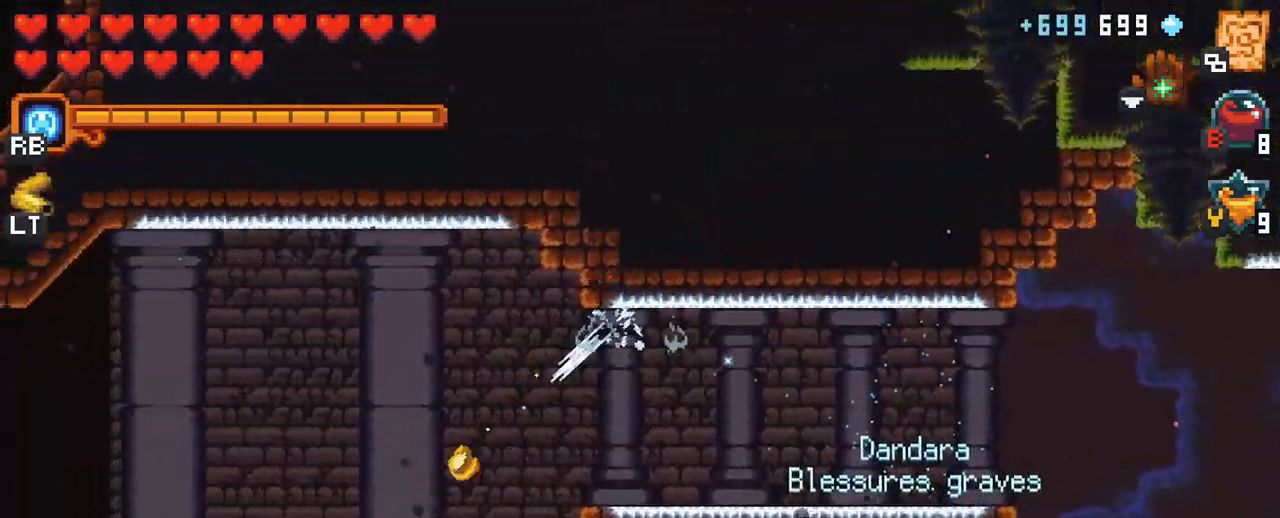
{"buttons": ["A"], "left_stick": "left", "right_stick": "center", "events": [[34, "A", "up"], [167, "A", "down"], [317, "A", "up"], [467, "A", "down"]]}
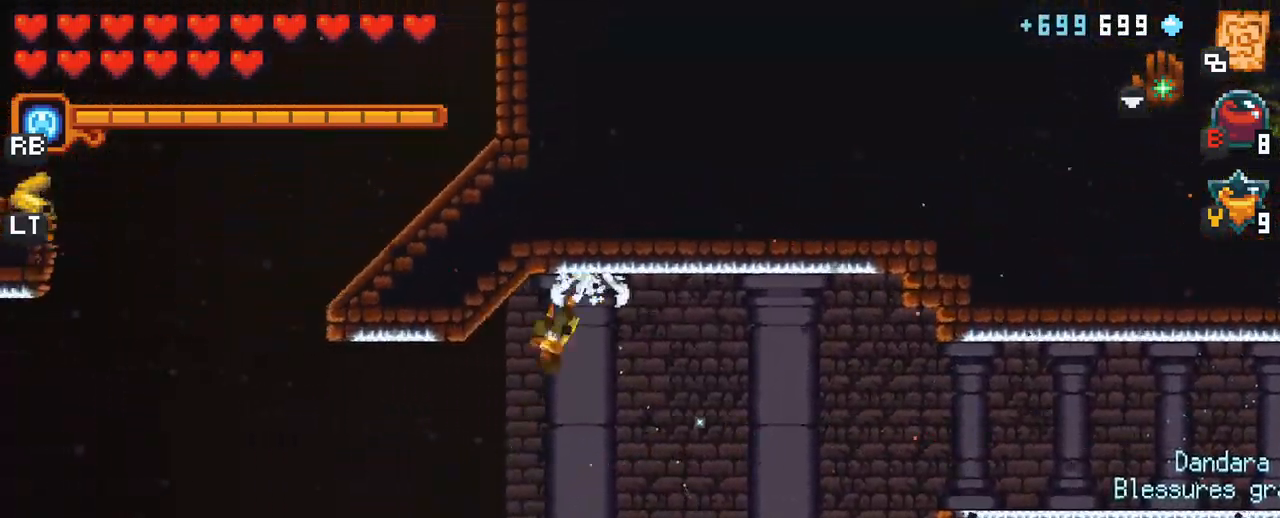
{"buttons": [], "left_stick": "left", "right_stick": "center", "events": [[117, "A", "up"], [284, "A", "down"], [434, "A", "up"]]}
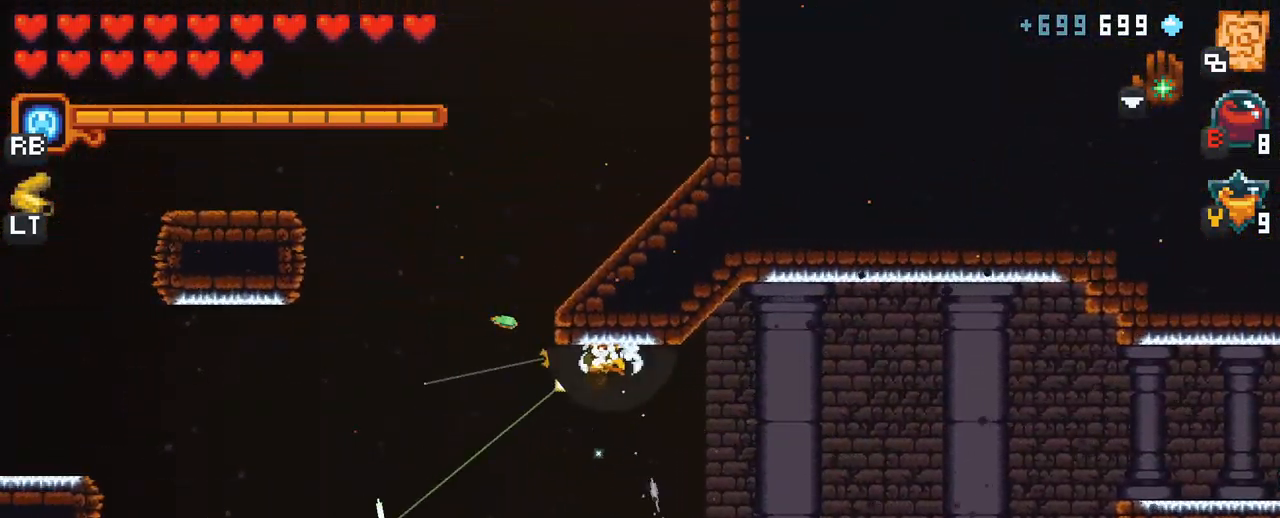
{"buttons": [], "left_stick": "left", "right_stick": "center", "events": [[67, "A", "down"], [200, "A", "up"], [334, "A", "down"], [467, "A", "up"]]}
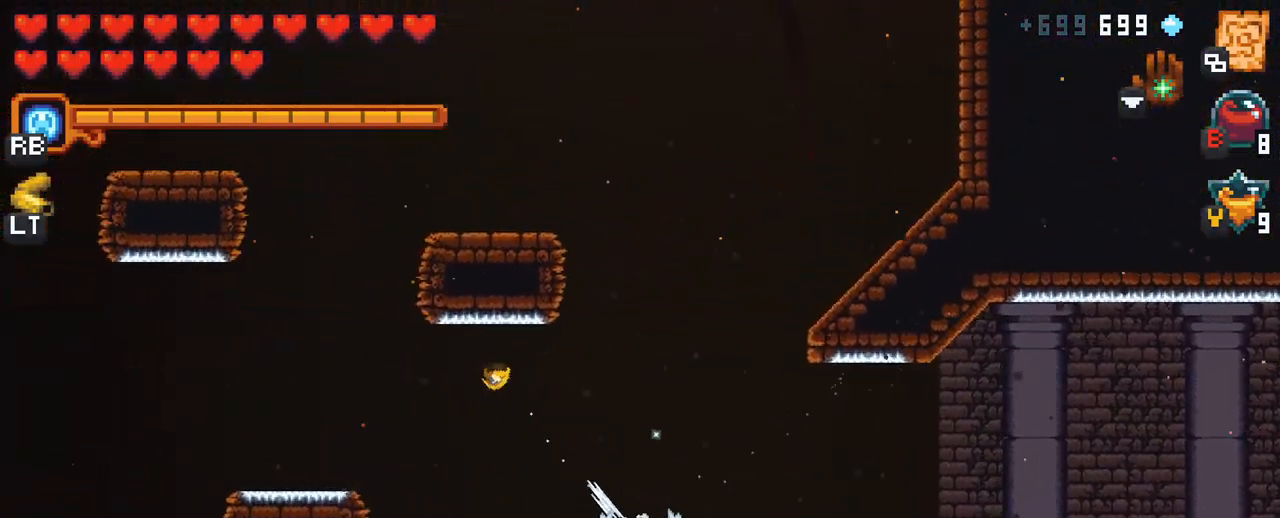
{"buttons": ["A"], "left_stick": "left", "right_stick": "center", "events": [[100, "A", "down"], [234, "A", "up"], [384, "A", "down"]]}
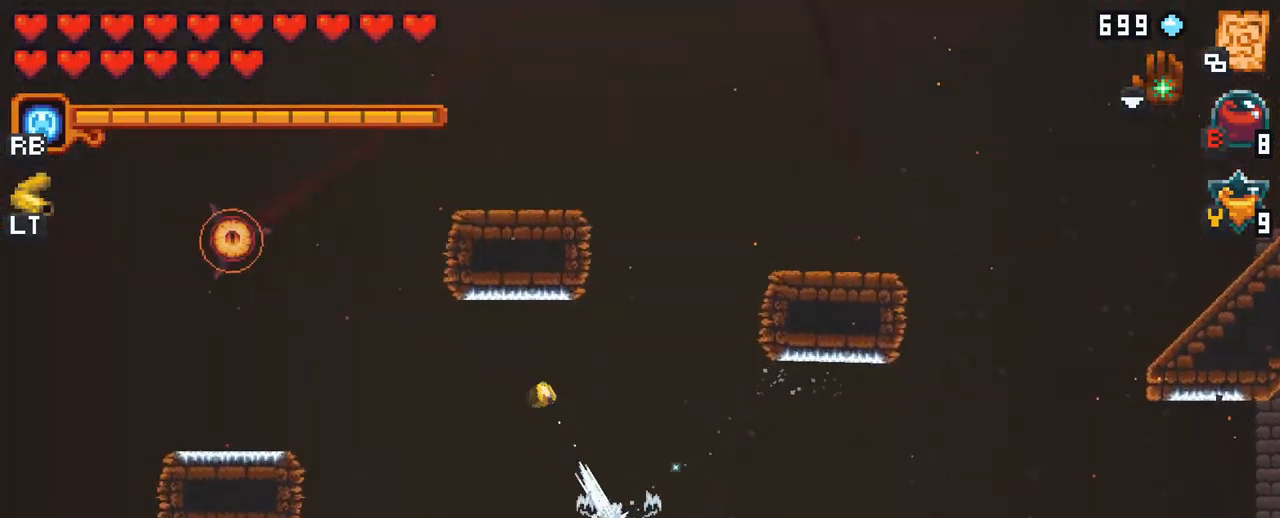
{"buttons": [], "left_stick": "left", "right_stick": "center", "events": [[50, "A", "up"], [217, "A", "down"], [350, "A", "up"]]}
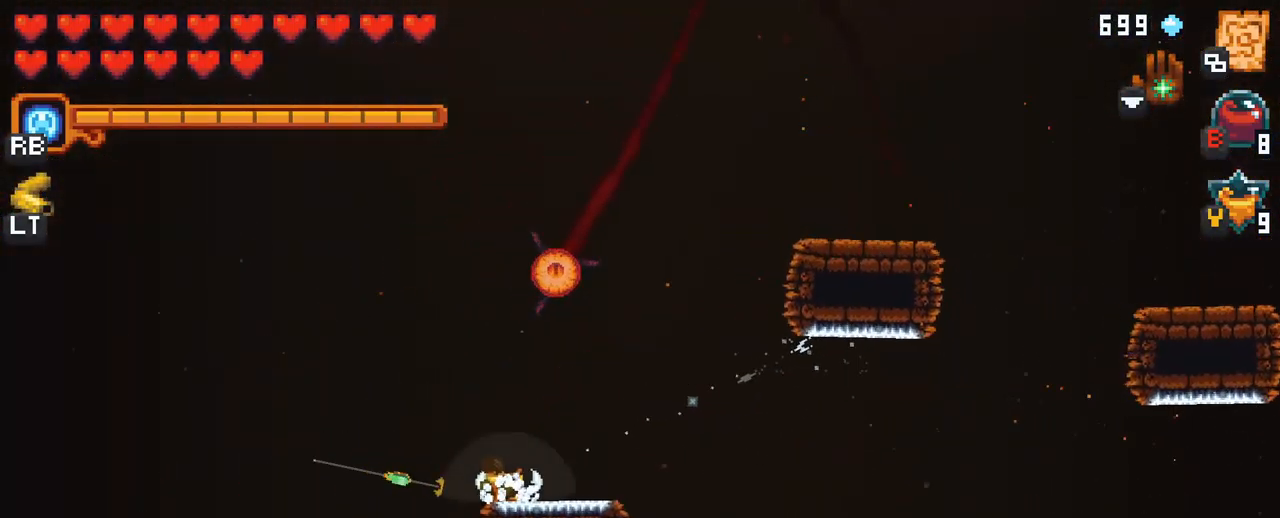
{"buttons": [], "left_stick": "up", "right_stick": "center", "events": [[117, "left_stick", "up"]]}
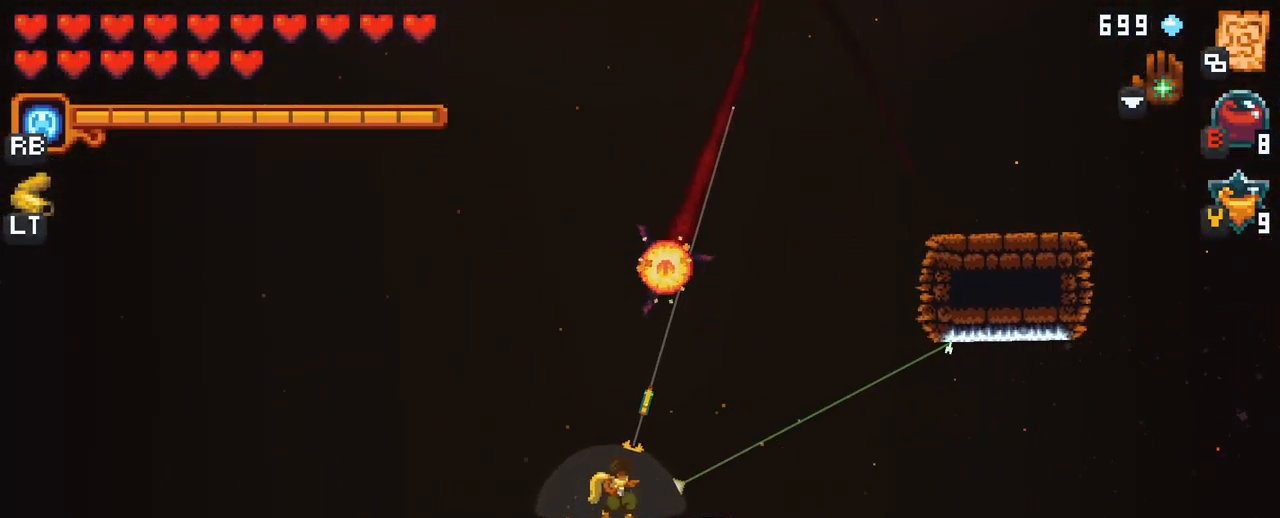
{"buttons": [], "left_stick": "up", "right_stick": "center", "events": []}
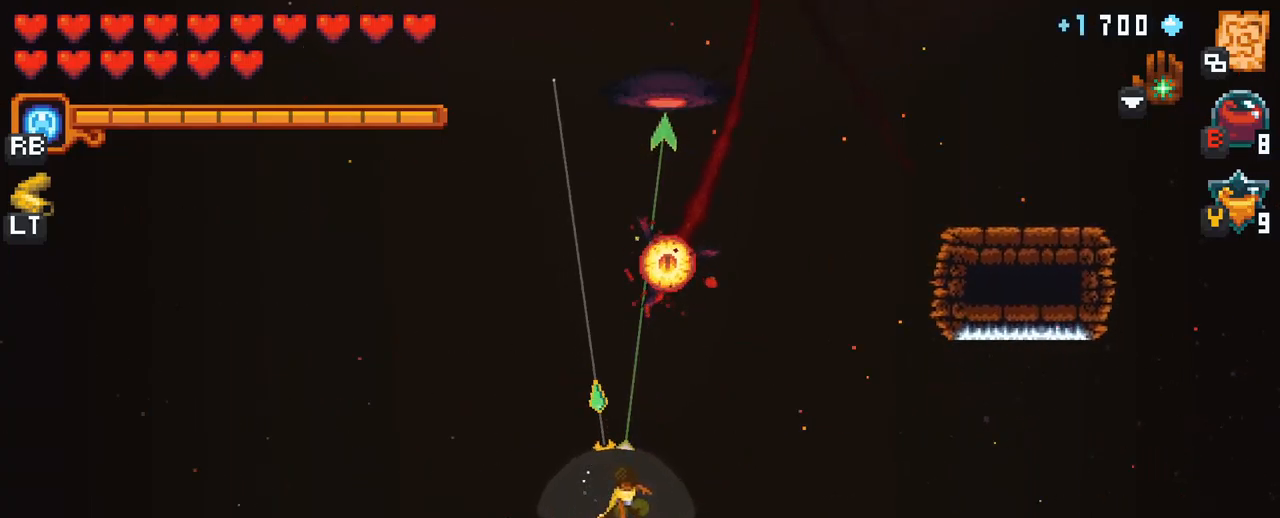
{"buttons": [], "left_stick": "up", "right_stick": "center", "events": []}
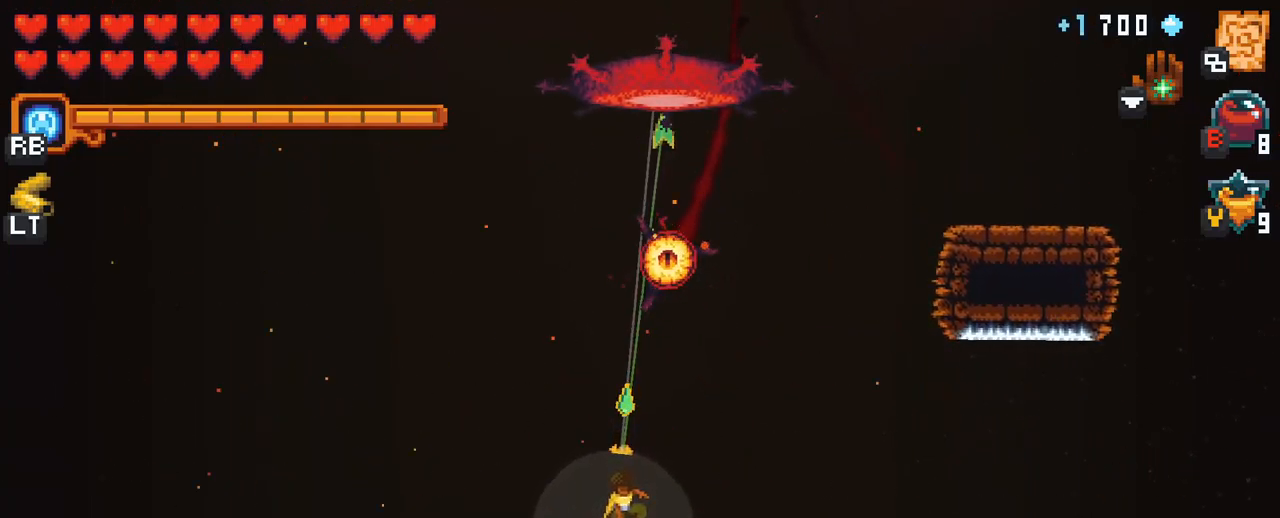
{"buttons": [], "left_stick": "center", "right_stick": "center", "events": [[50, "A", "down"], [200, "A", "up"], [484, "left_stick", "center"]]}